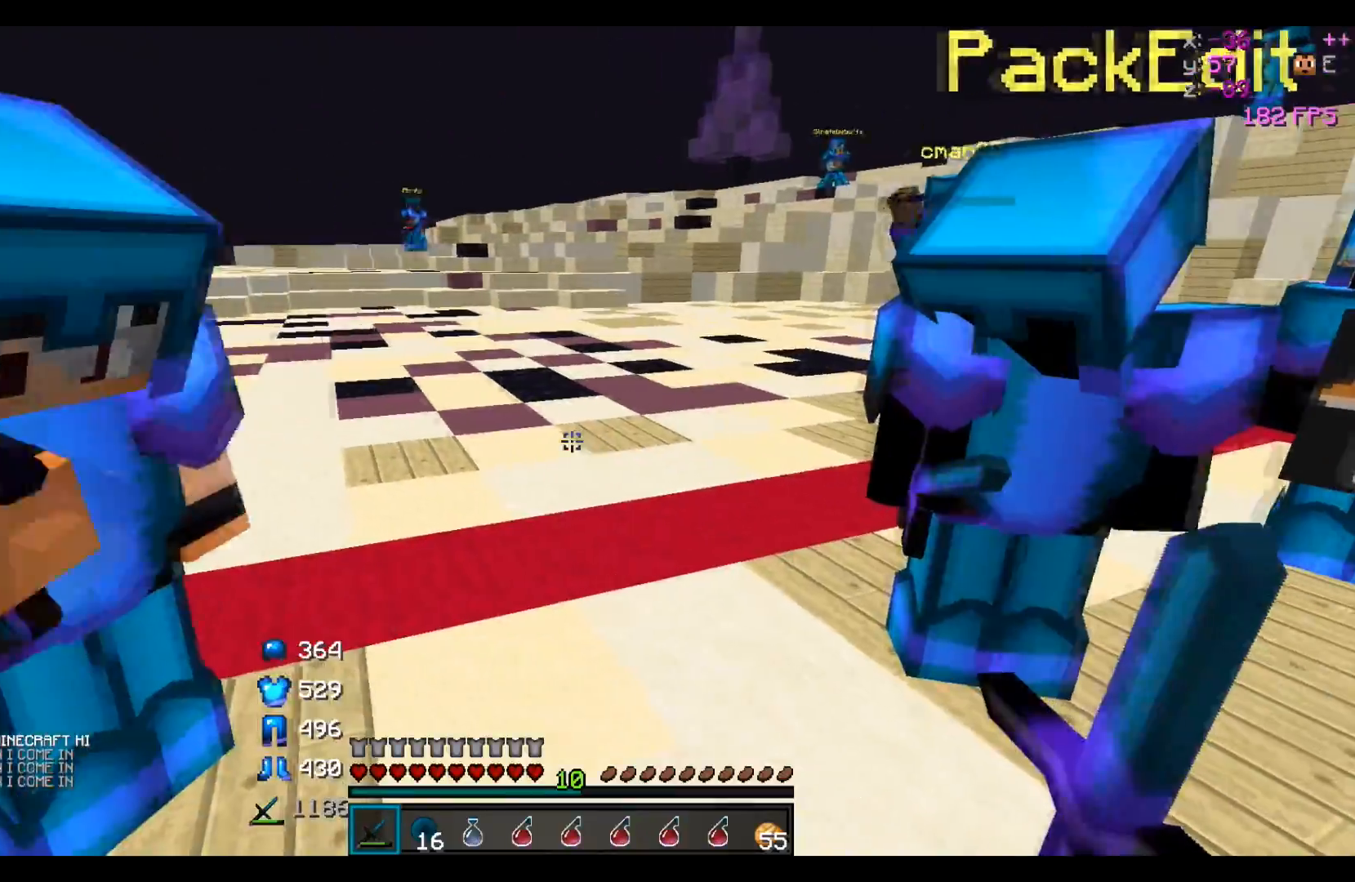
Gameplay with keyboard; each line is a JSON object with the keys held at the frame after it. "events" lists presses ("down") and releases ("up") of "a", "d", "s" and "w" between this image and that frame as [ms after this image, input, new state], when the widget could be followed in between. No other keys are recorded. Mouse input is not recorded.
{"keys": ["s"], "events": [[367, "s", "down"]]}
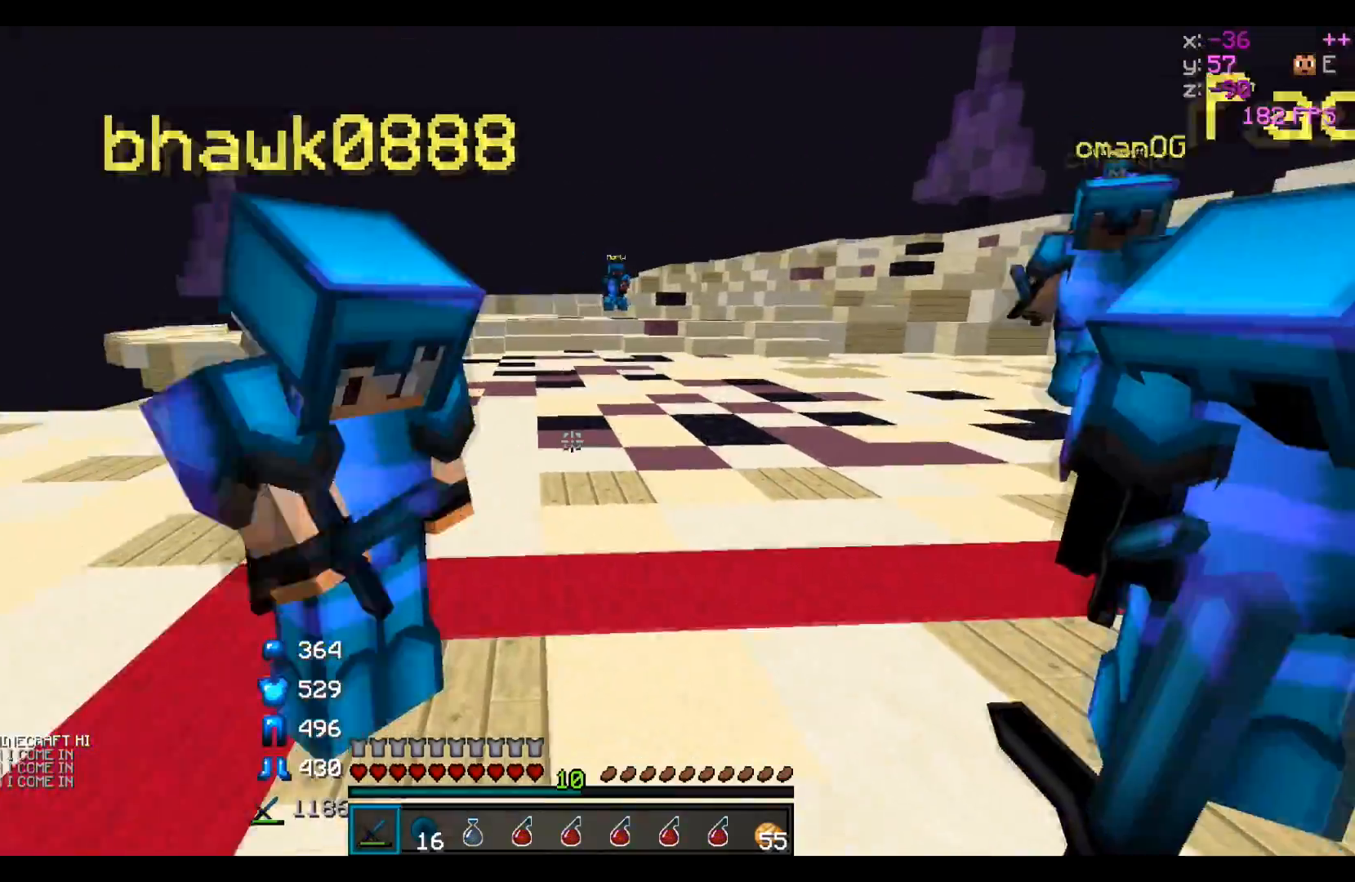
{"keys": ["w"], "events": [[83, "s", "up"], [467, "w", "down"]]}
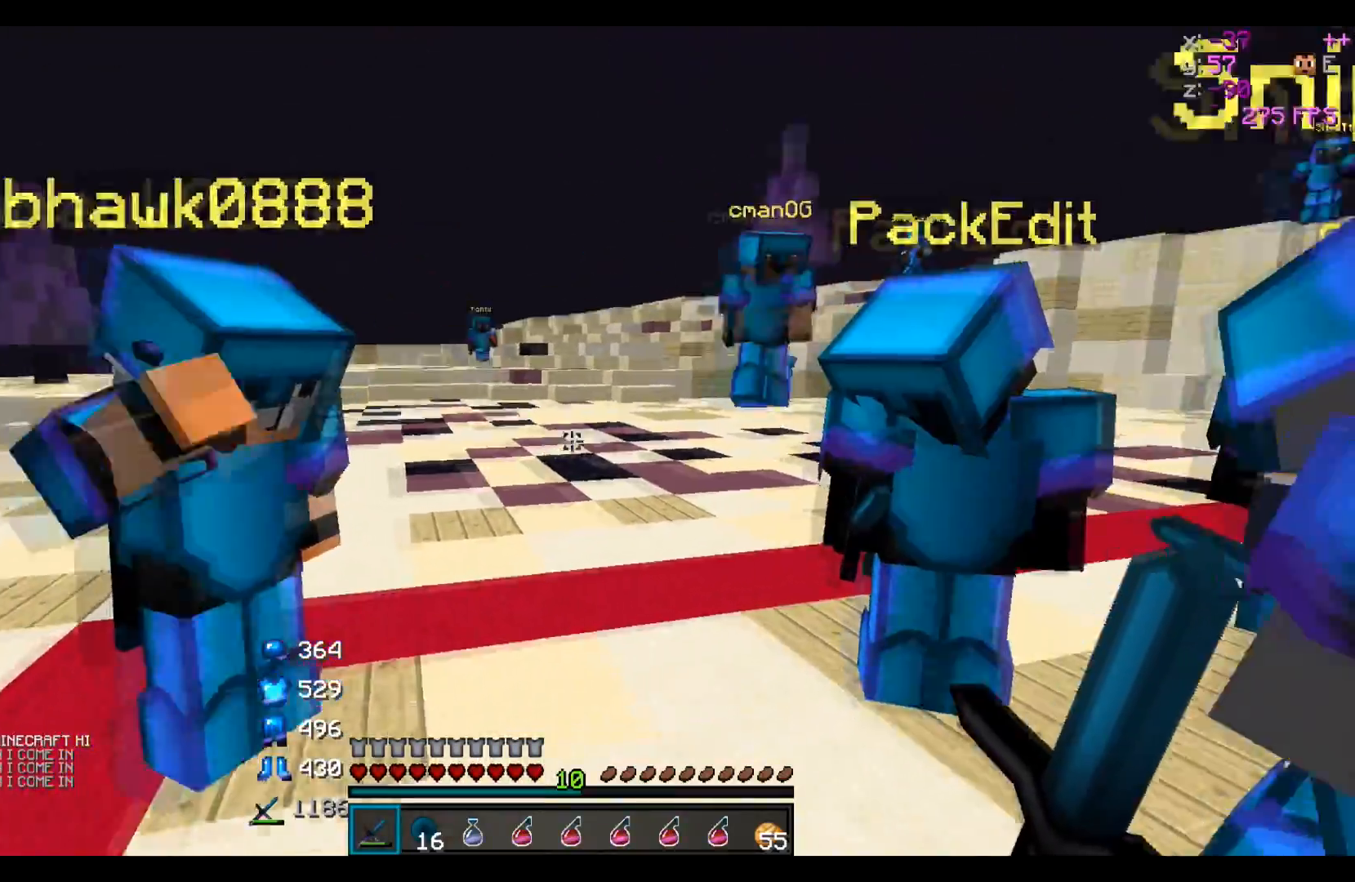
{"keys": ["w"], "events": [[17, "a", "down"], [217, "a", "up"], [217, "w", "up"], [400, "w", "down"]]}
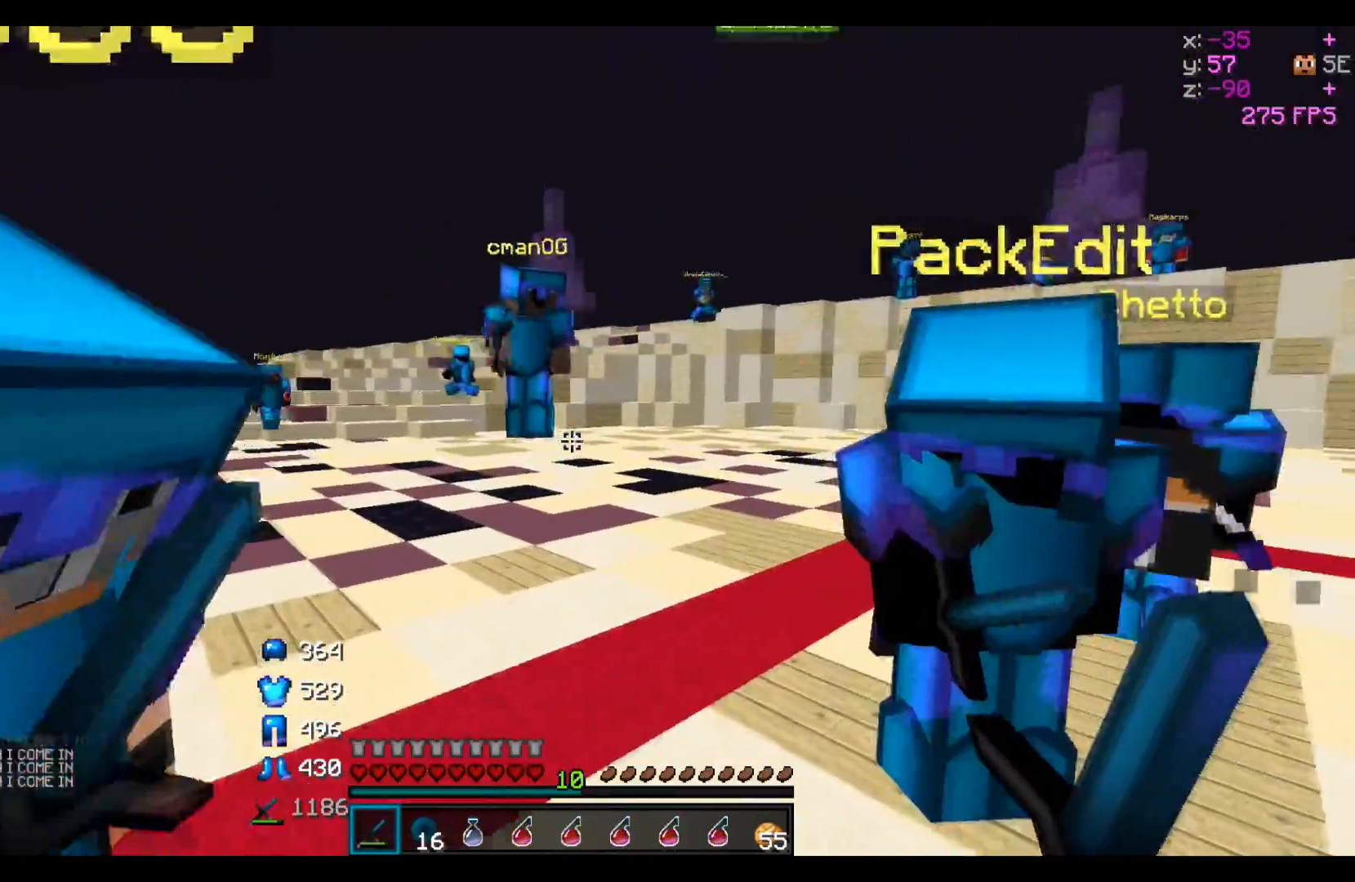
{"keys": ["d", "w"], "events": [[400, "d", "down"]]}
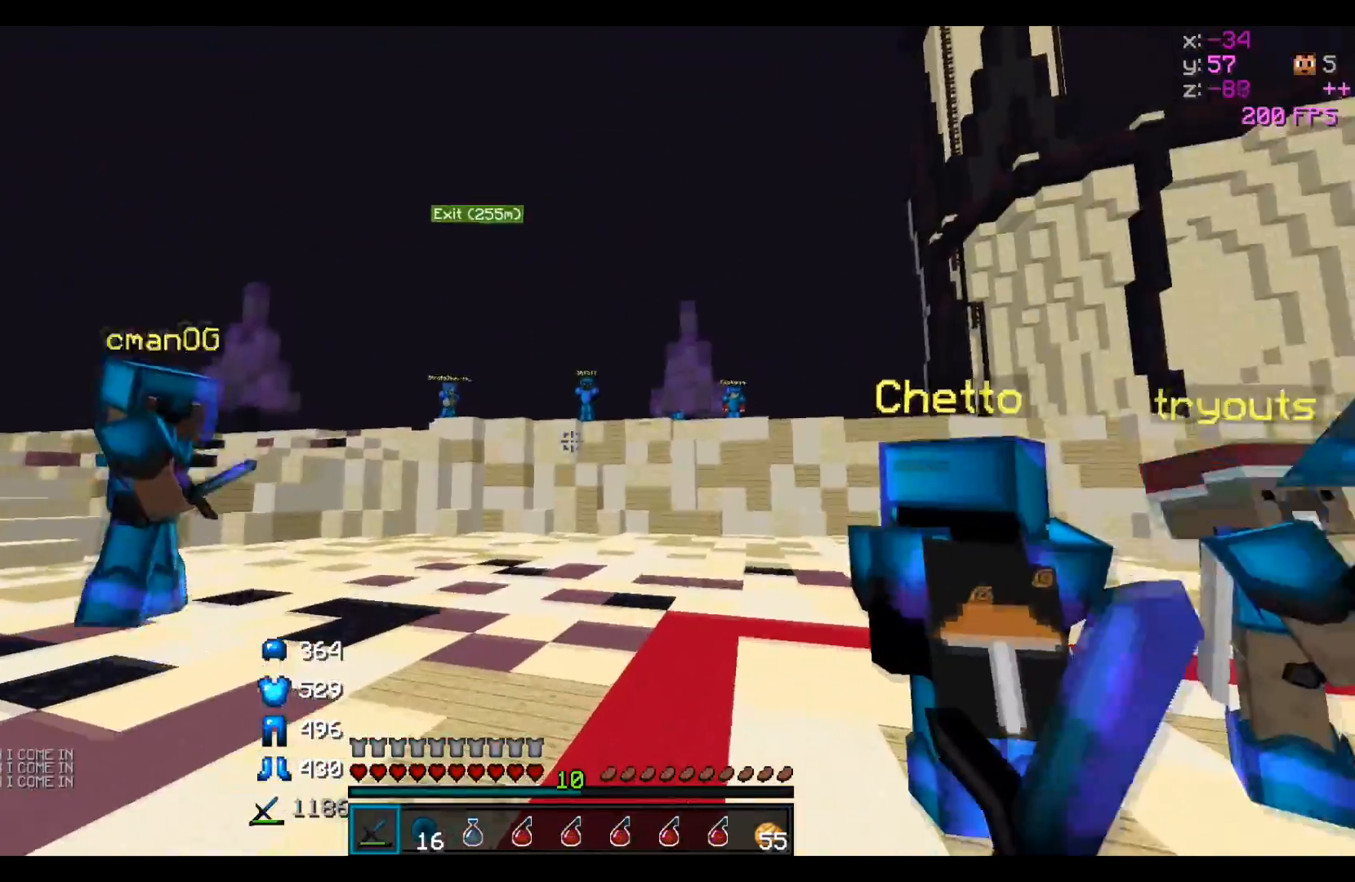
{"keys": ["d", "w"], "events": [[317, "d", "up"], [450, "d", "down"]]}
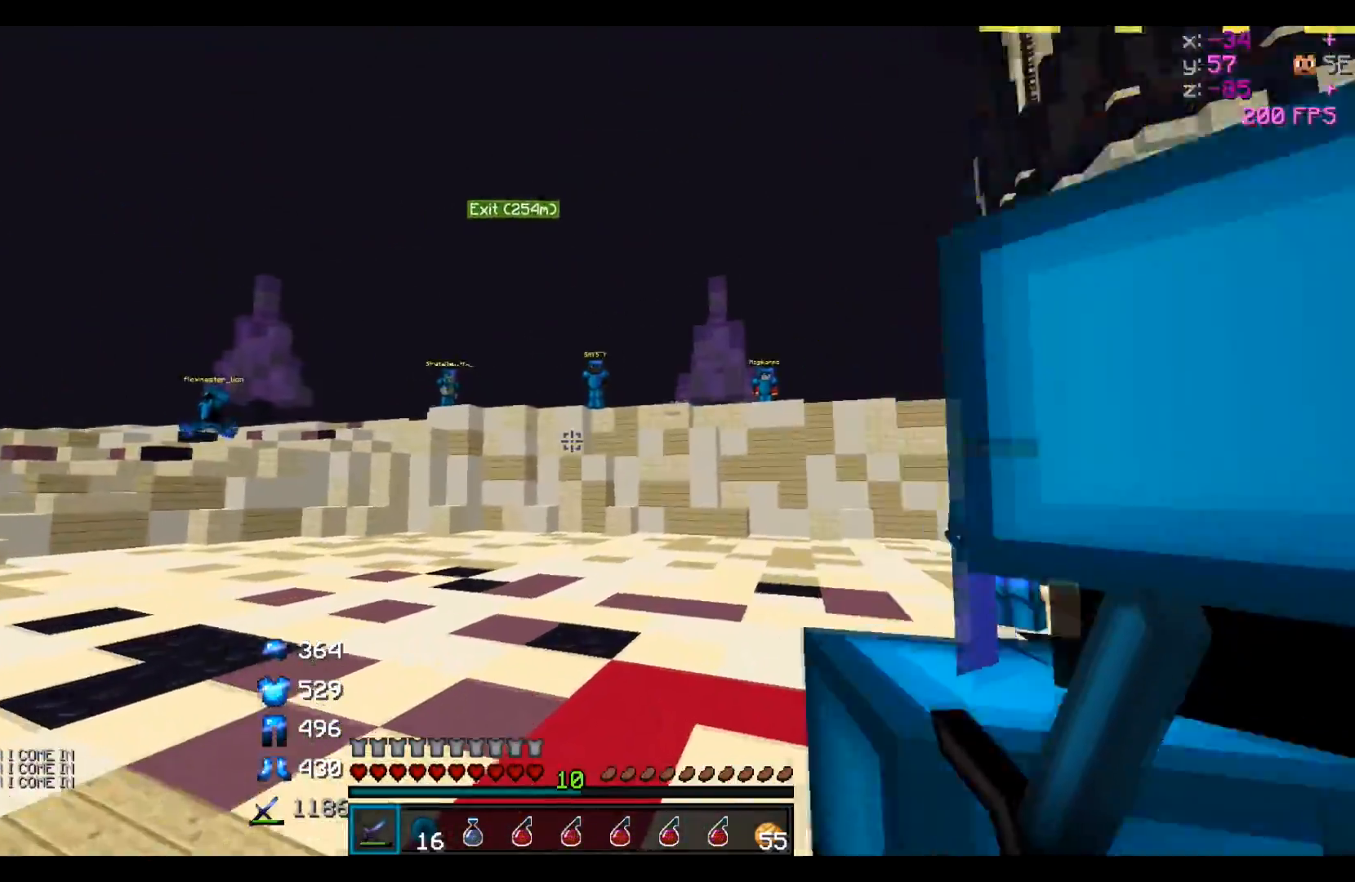
{"keys": [], "events": [[367, "d", "up"], [367, "w", "up"]]}
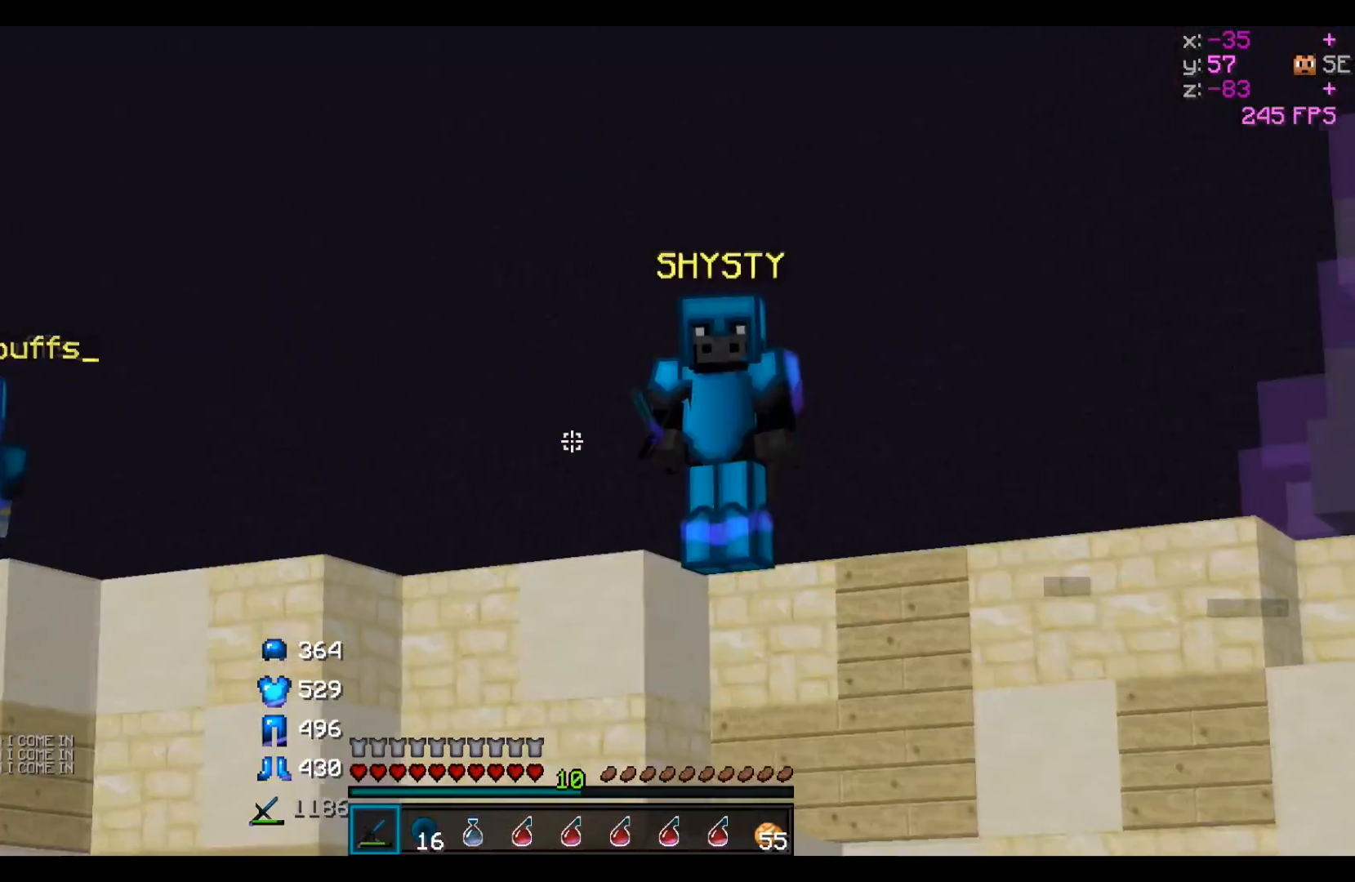
{"keys": [], "events": []}
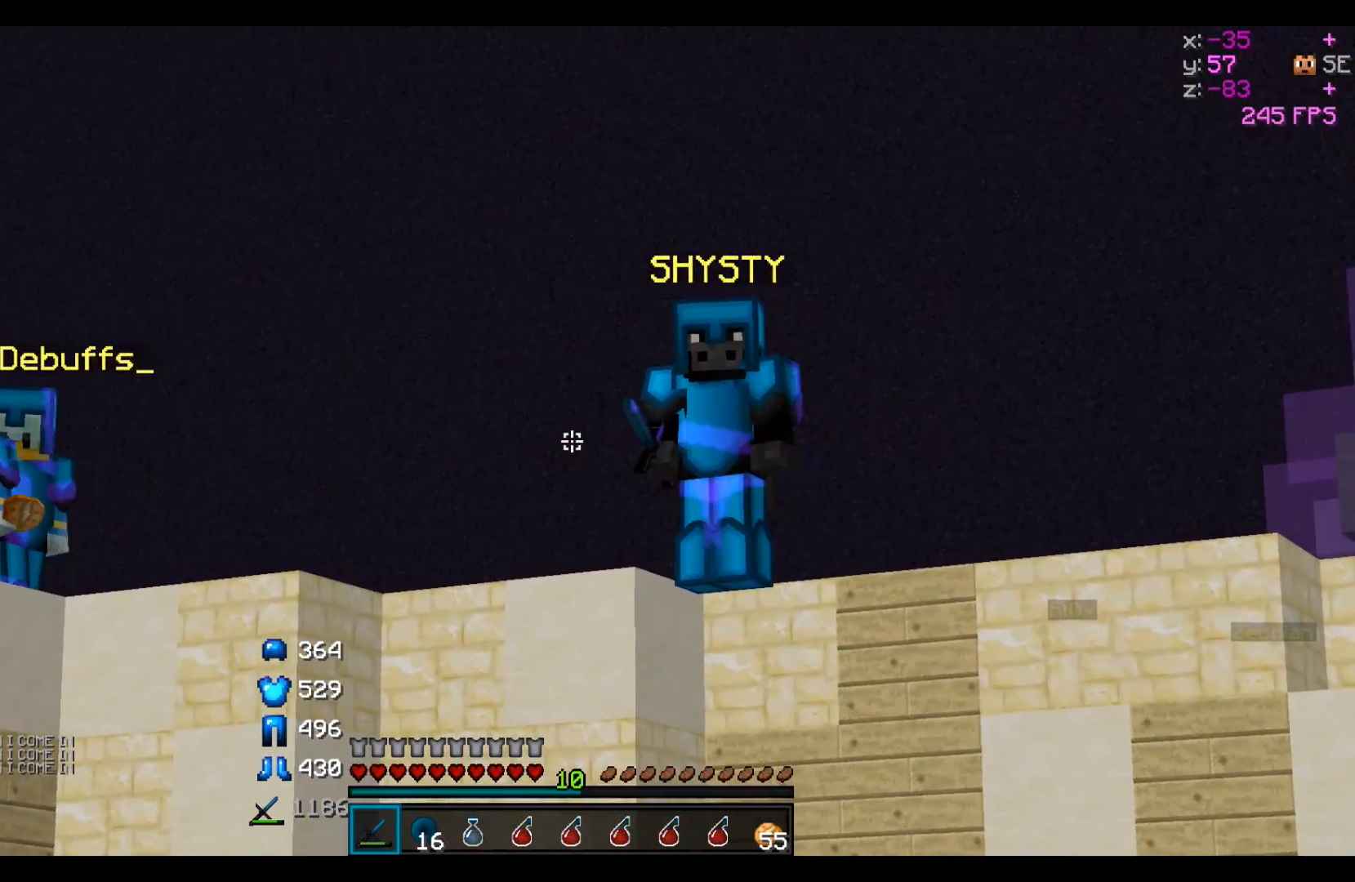
{"keys": [], "events": []}
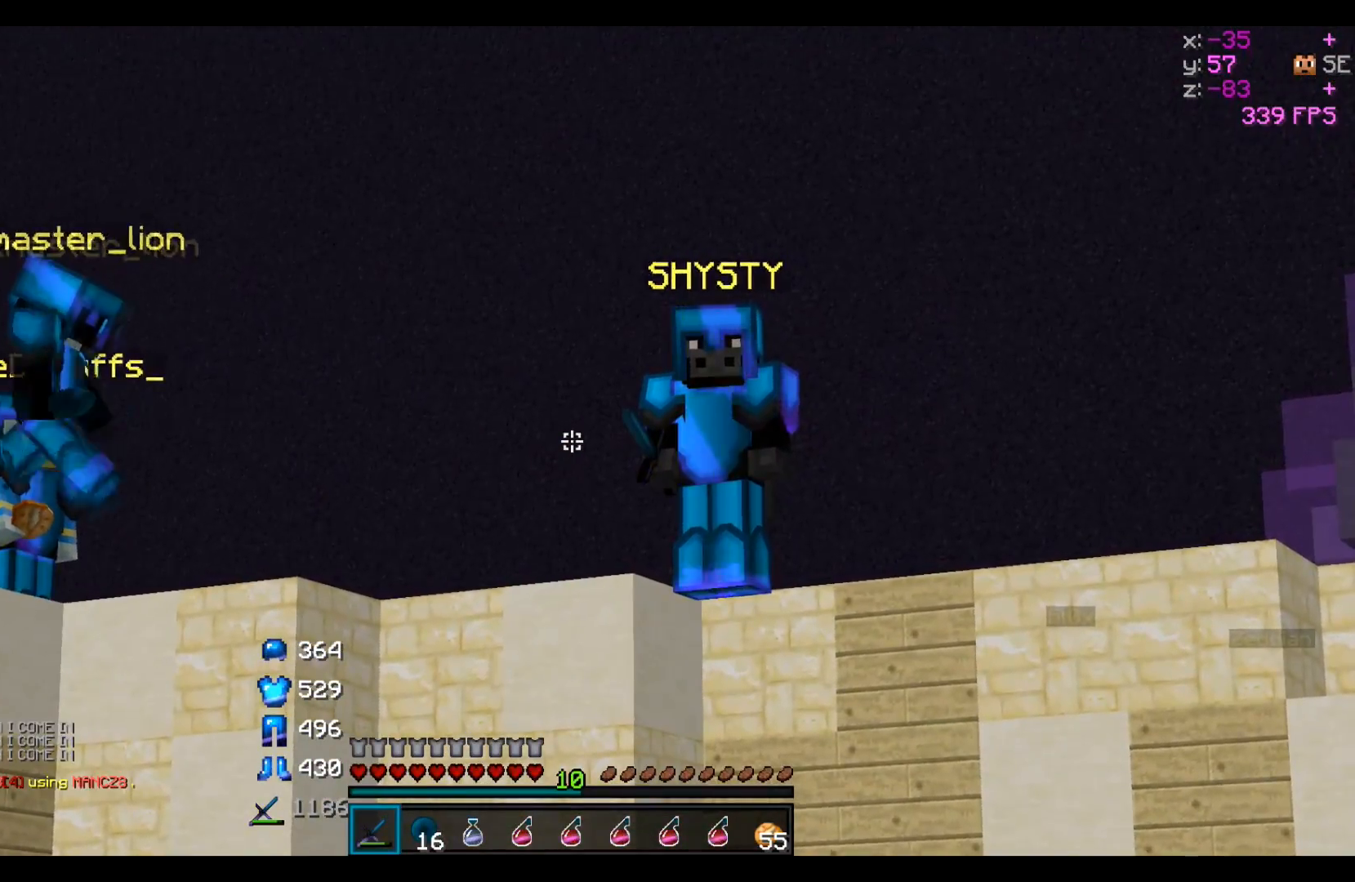
{"keys": [], "events": []}
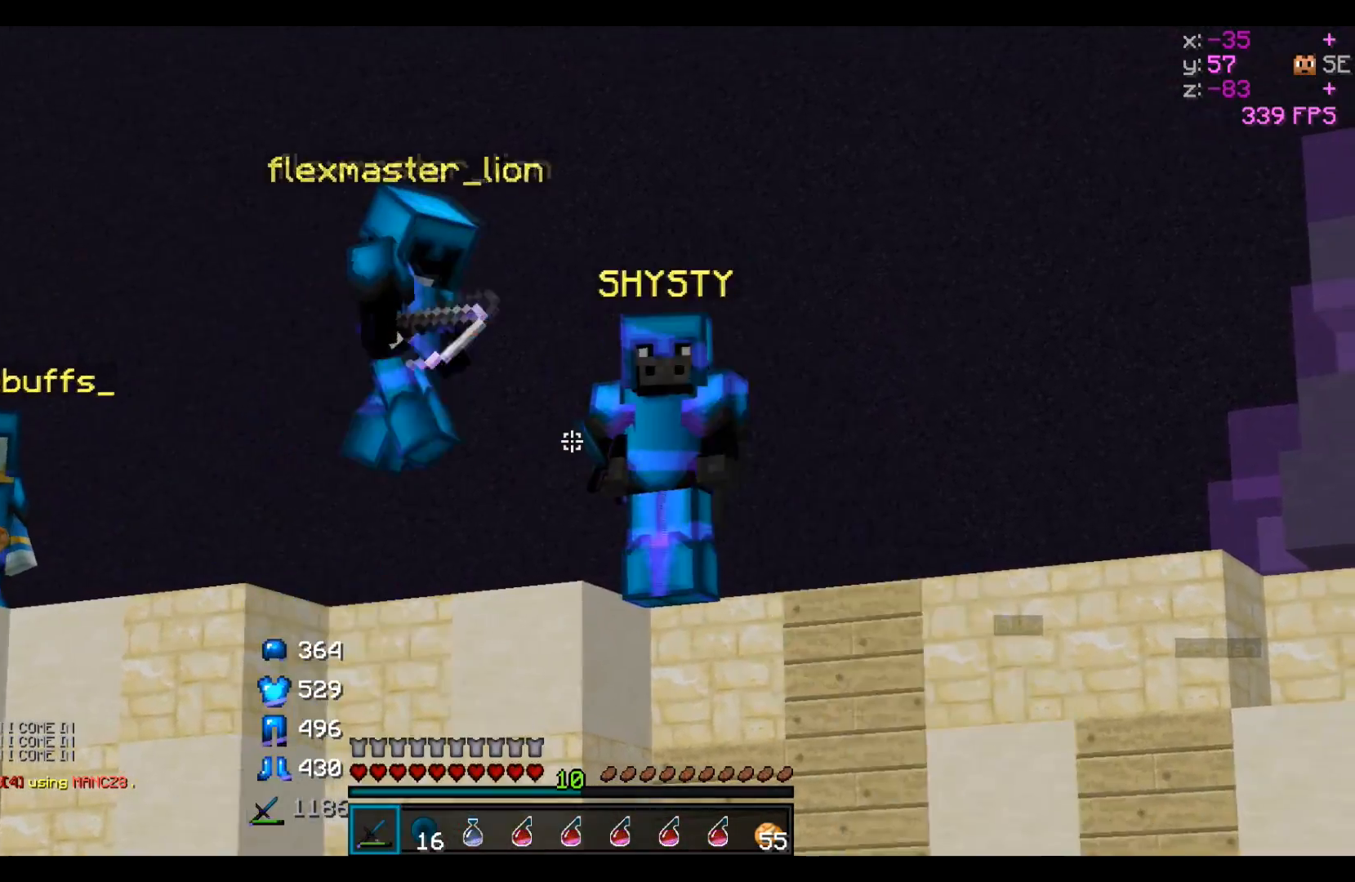
{"keys": [], "events": []}
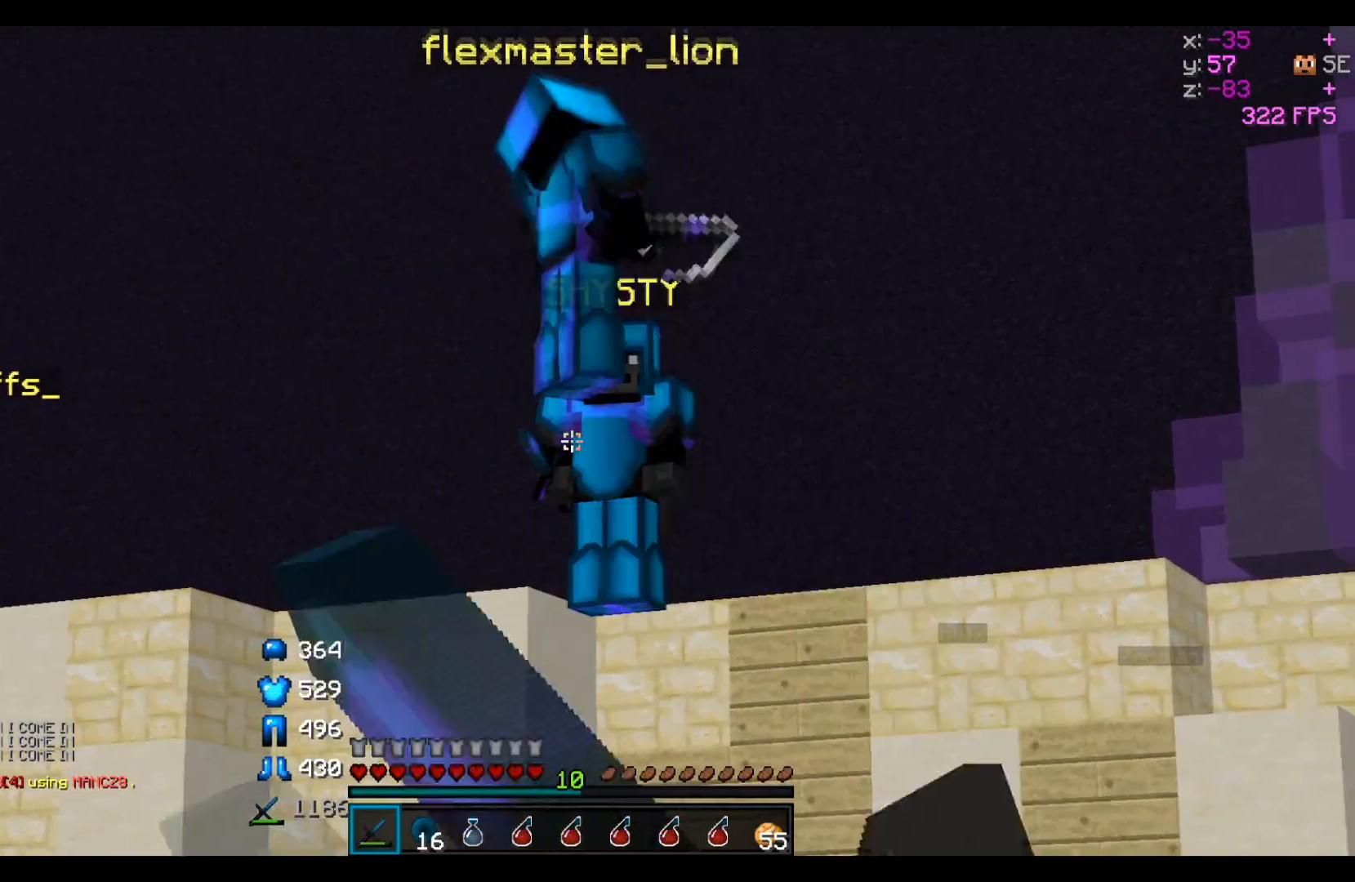
{"keys": [], "events": []}
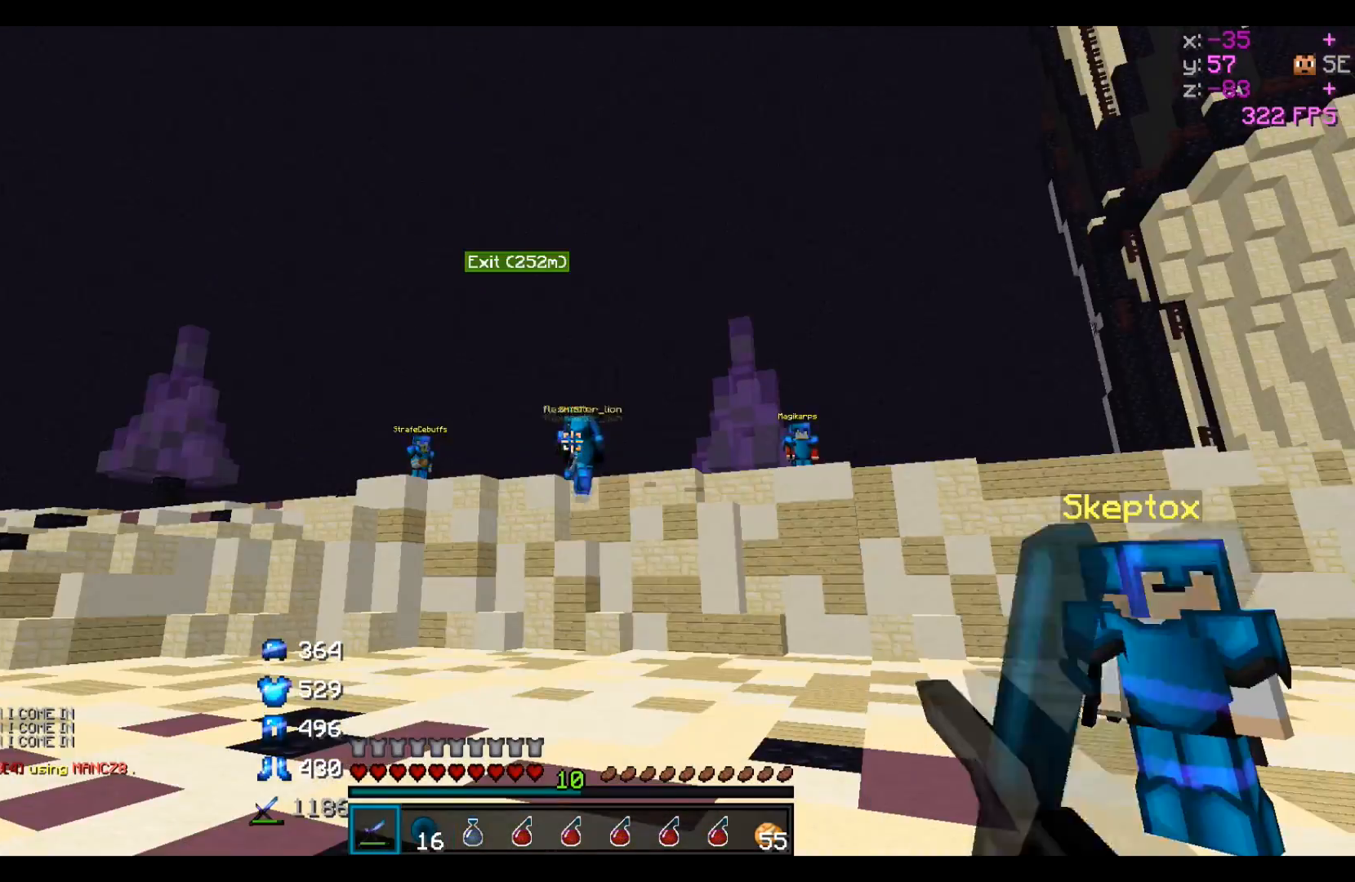
{"keys": [], "events": []}
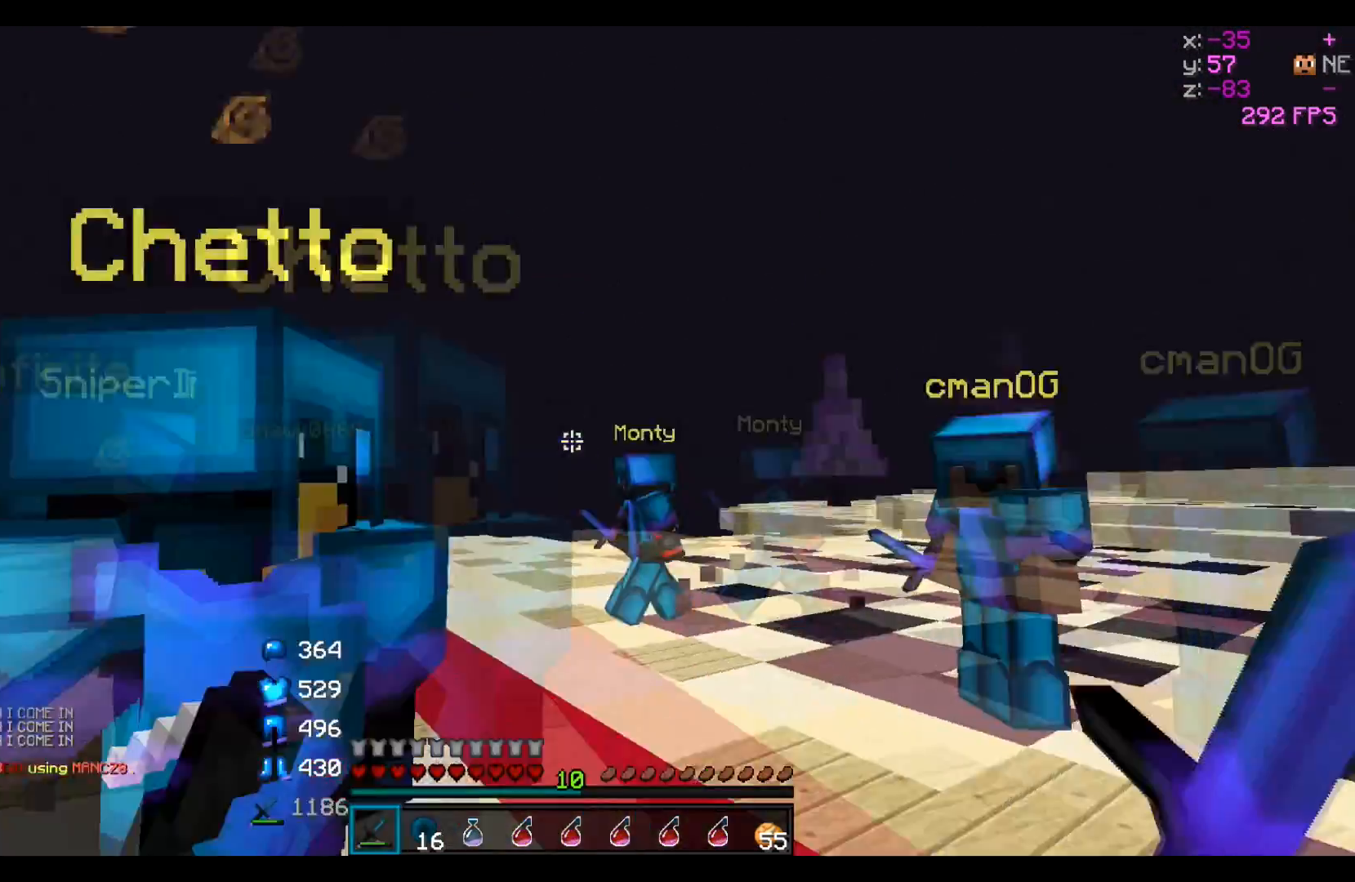
{"keys": [], "events": []}
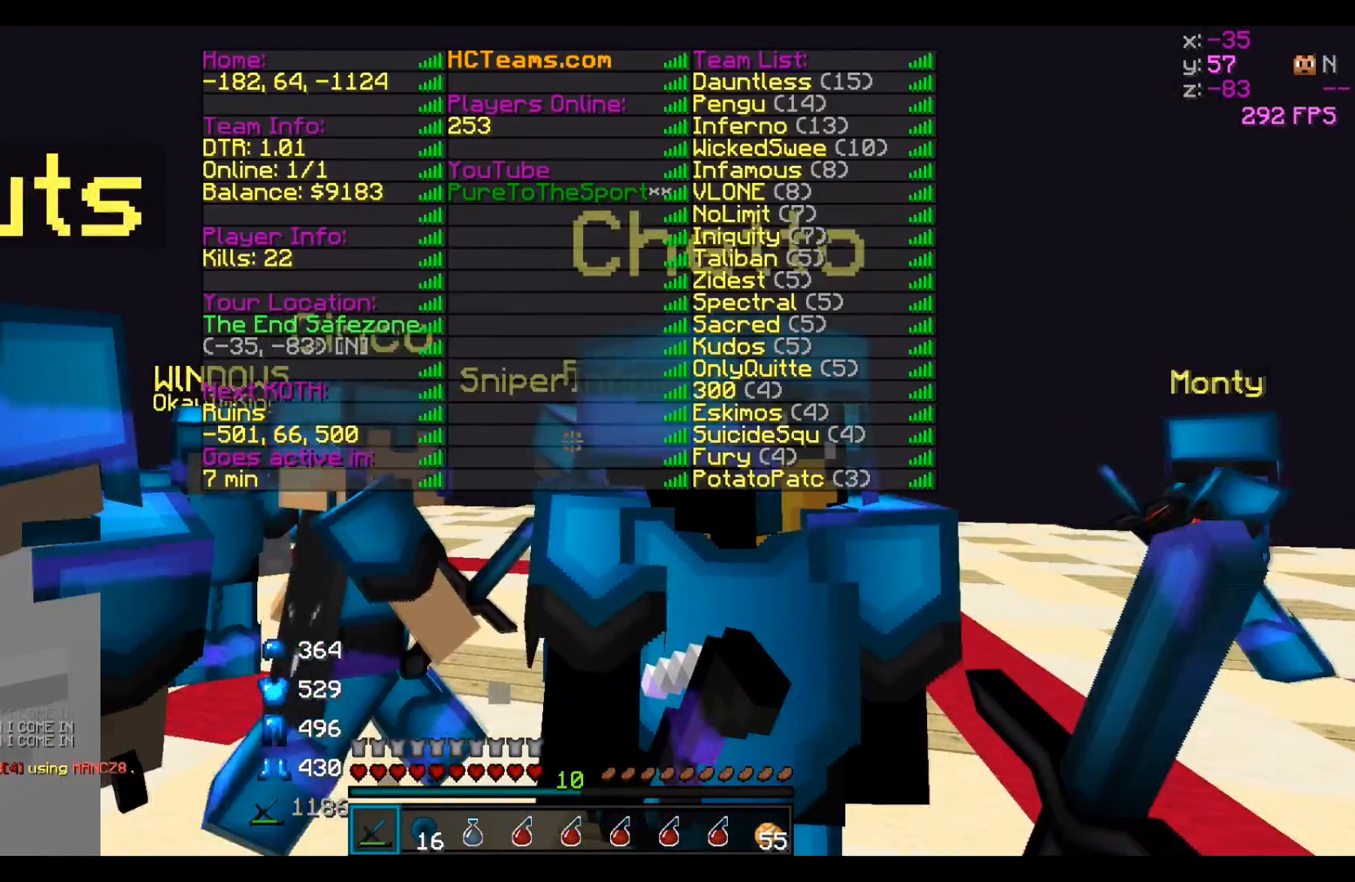
{"keys": [], "events": []}
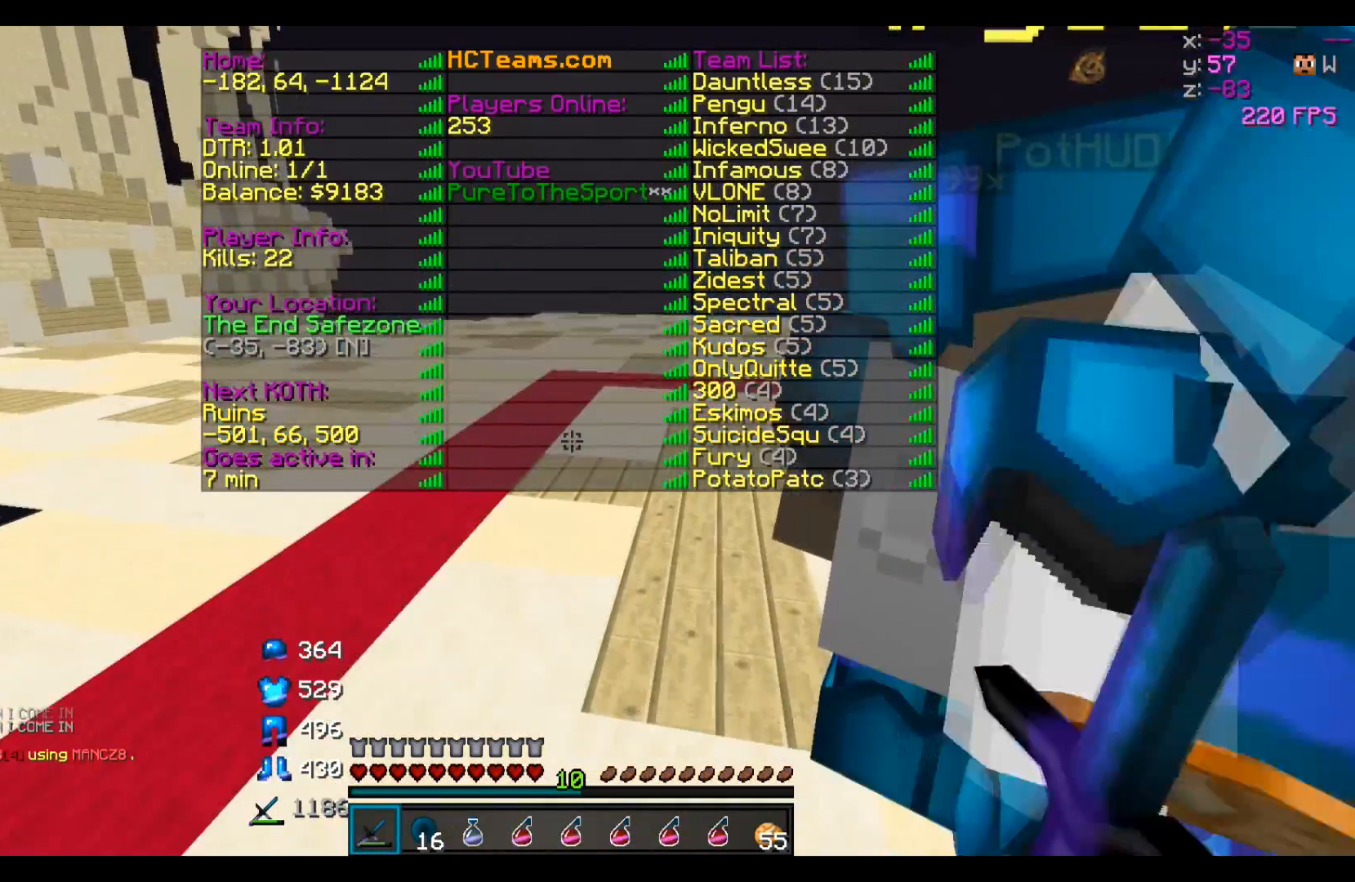
{"keys": ["w"], "events": [[450, "w", "down"]]}
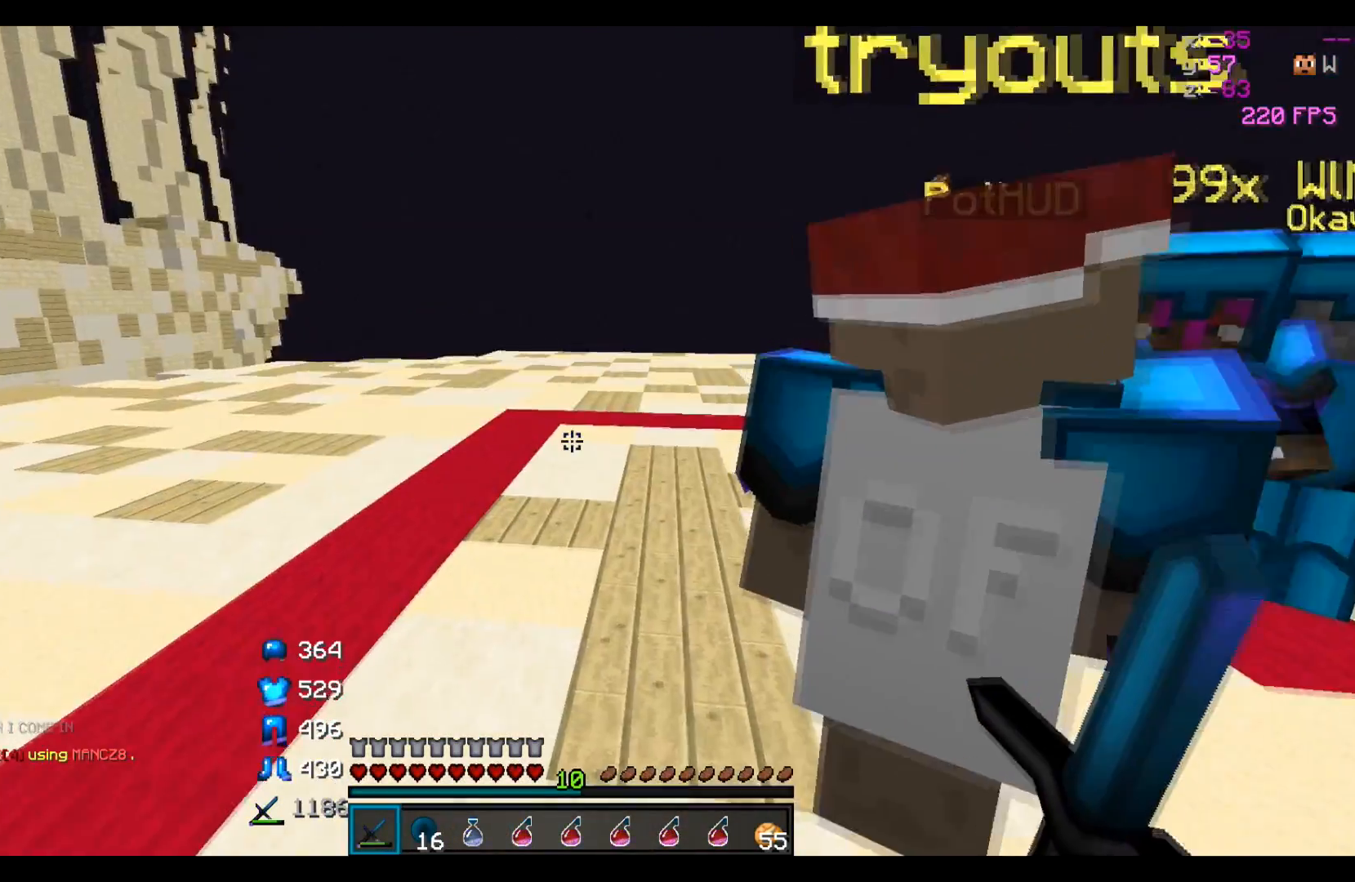
{"keys": ["d", "w"], "events": [[150, "d", "down"]]}
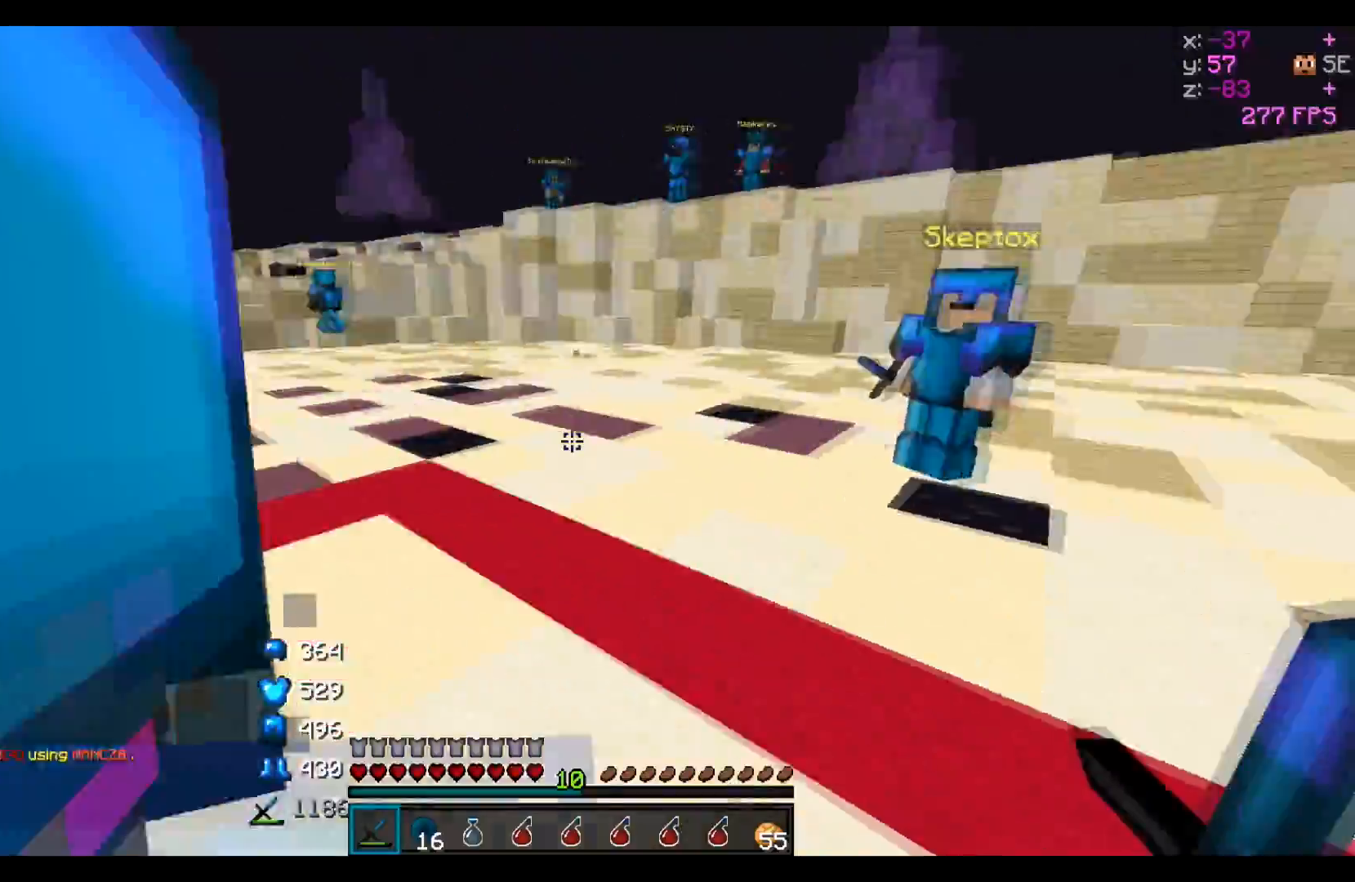
{"keys": ["w"], "events": [[50, "w", "up"], [150, "d", "up"], [350, "w", "down"]]}
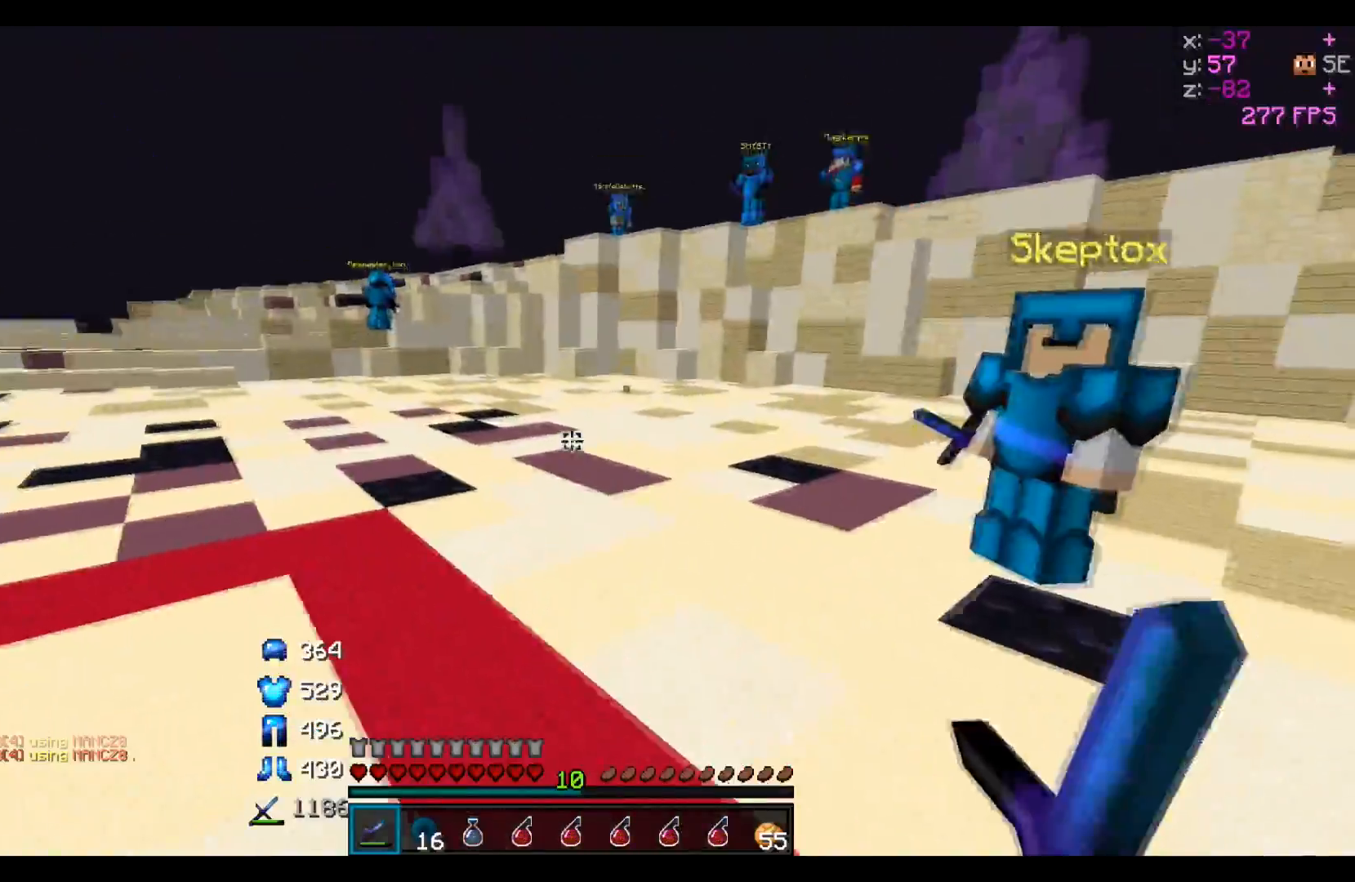
{"keys": ["a", "w"], "events": [[100, "a", "down"]]}
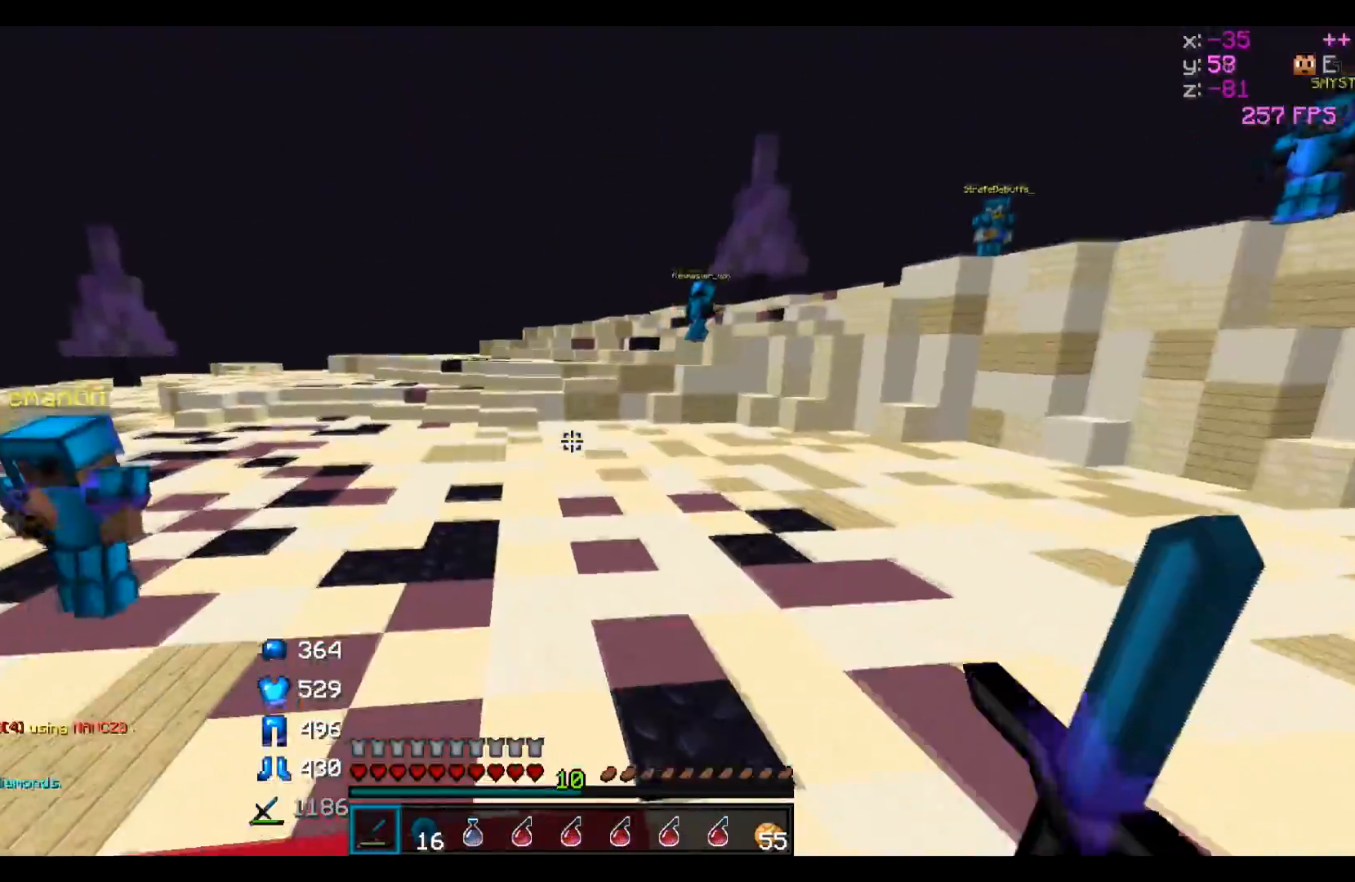
{"keys": ["a", "w"], "events": []}
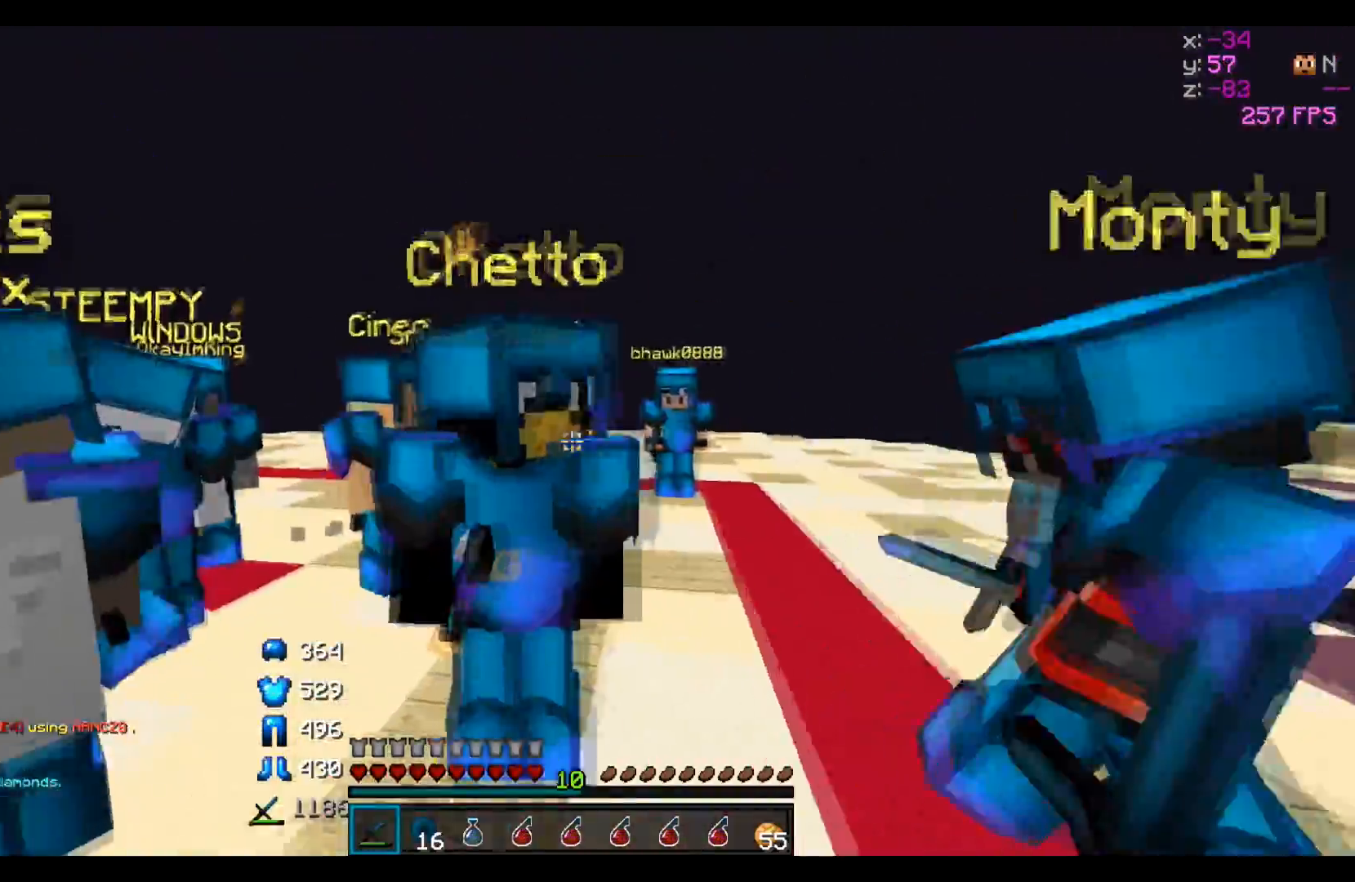
{"keys": ["w"], "events": [[117, "a", "up"]]}
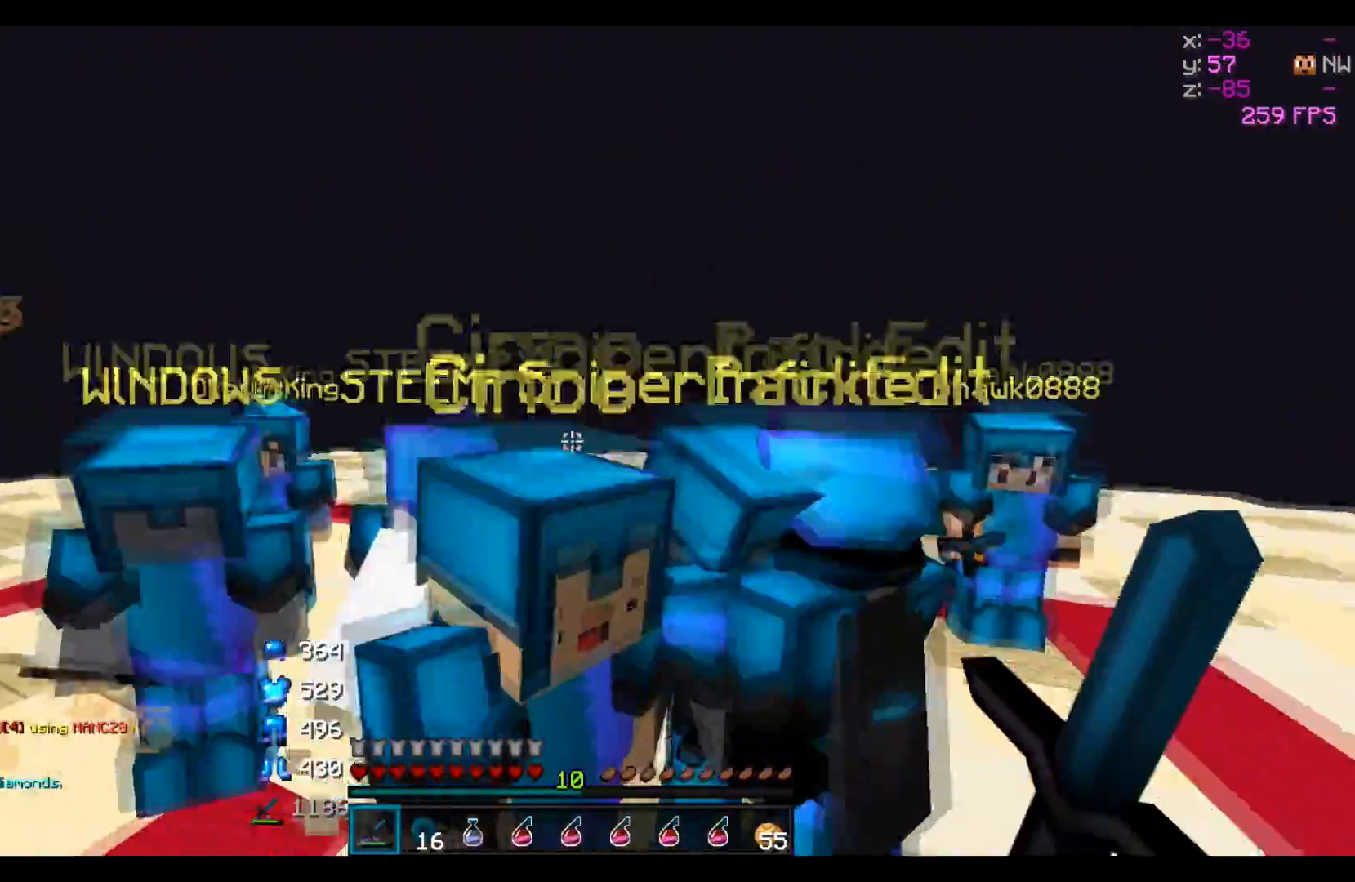
{"keys": ["w"], "events": []}
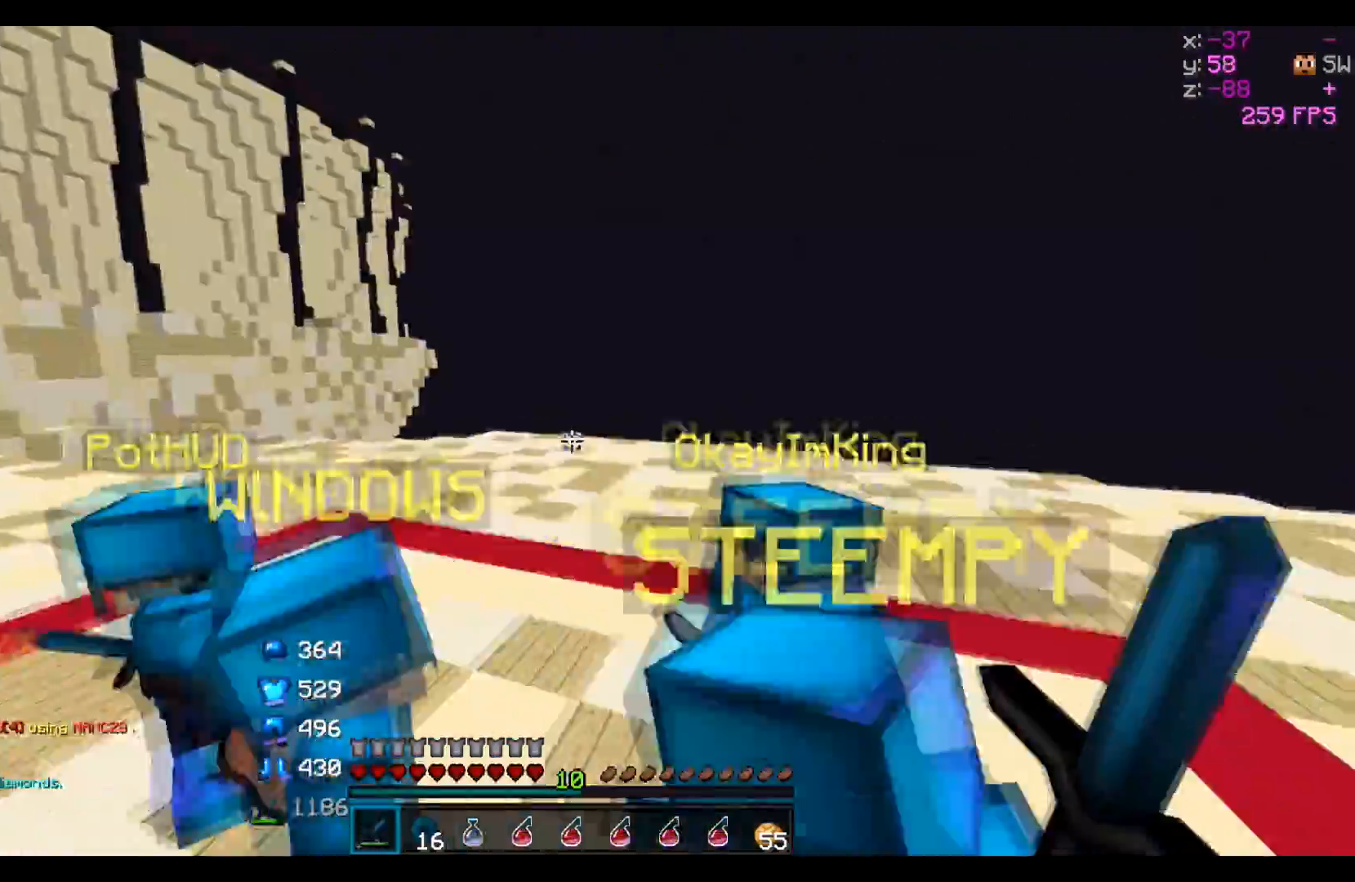
{"keys": ["d", "w"], "events": [[400, "d", "down"]]}
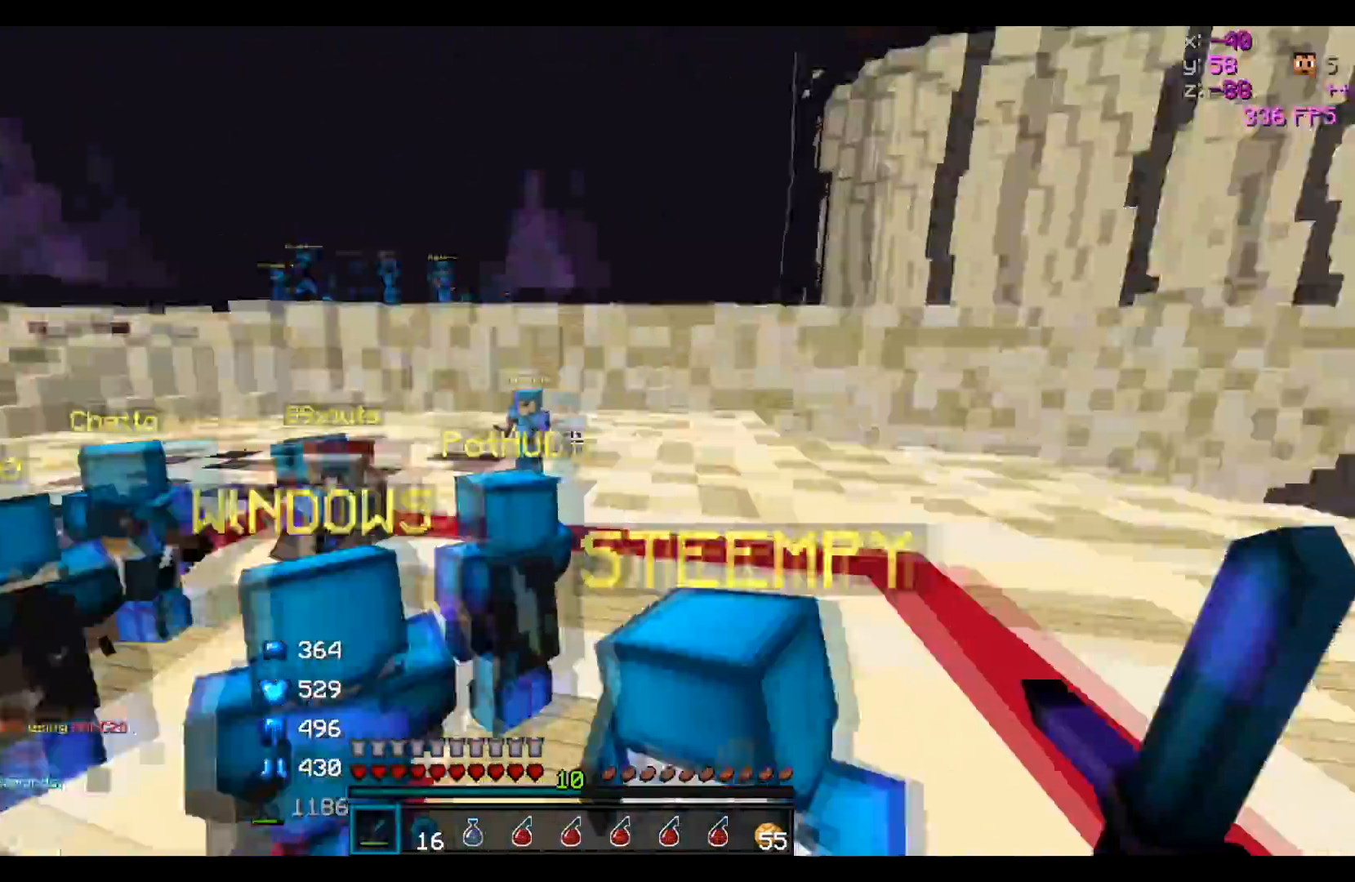
{"keys": ["w"], "events": [[400, "d", "up"]]}
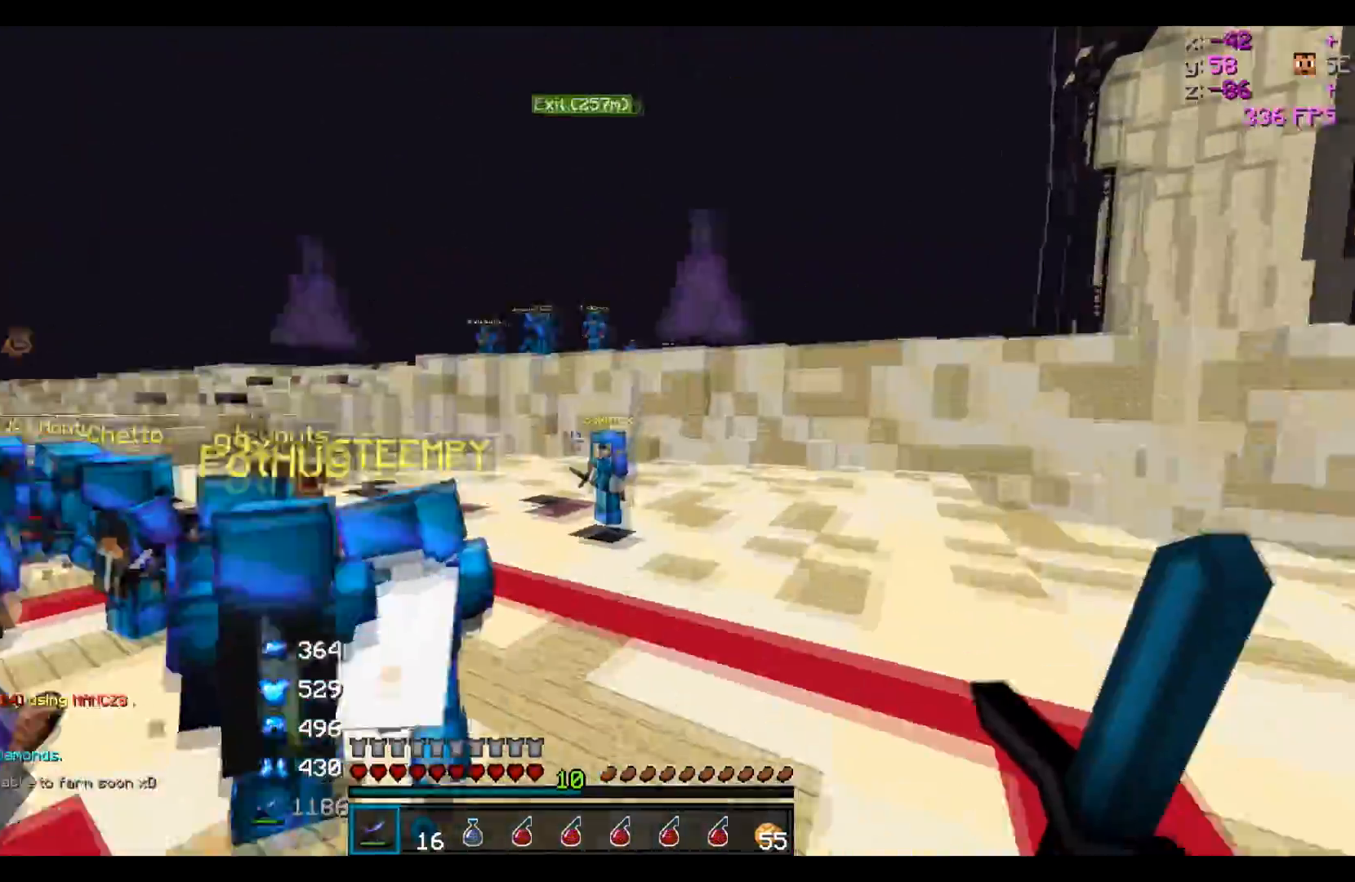
{"keys": ["a", "w"], "events": [[250, "a", "down"]]}
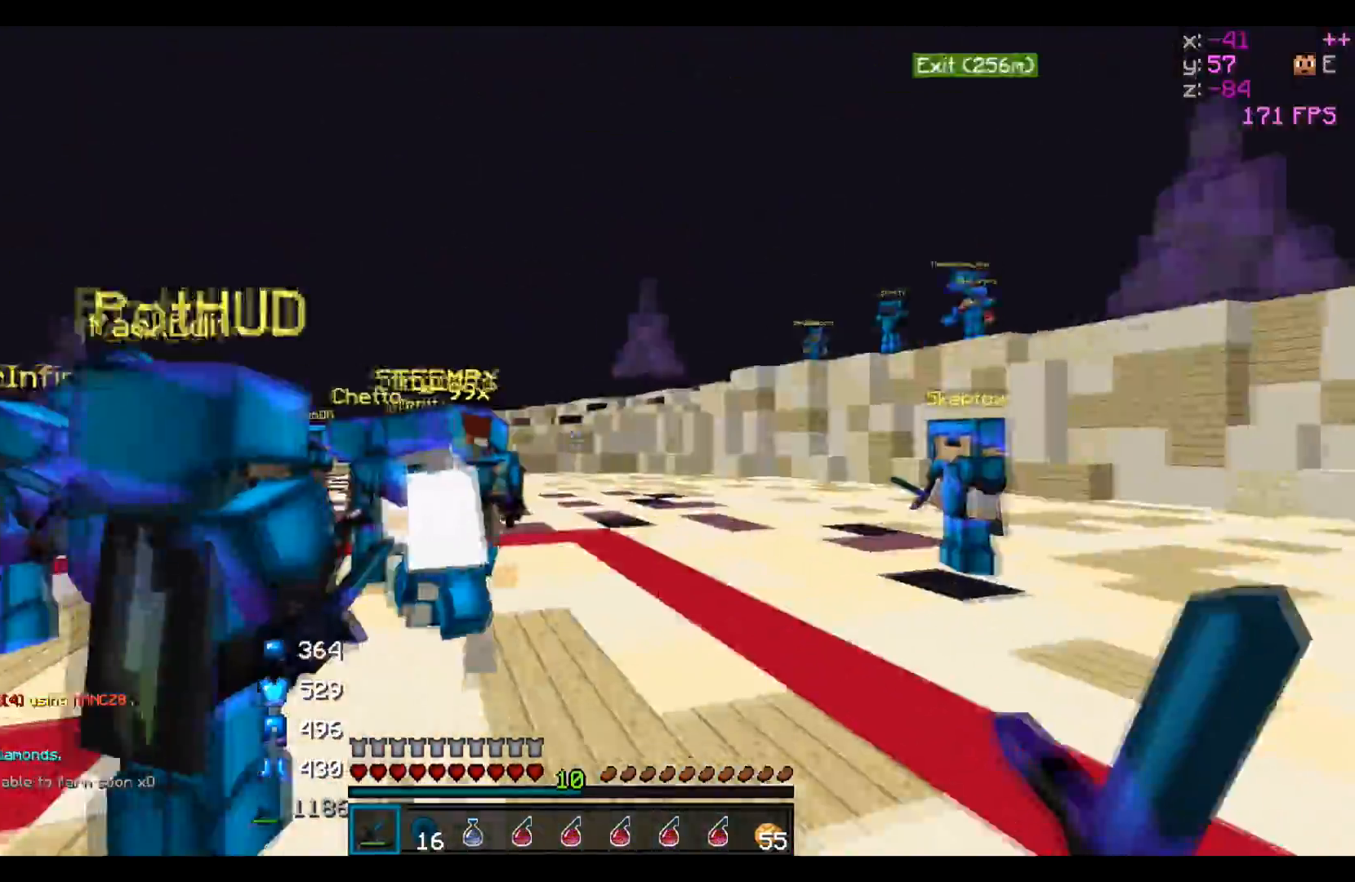
{"keys": ["w"], "events": [[350, "a", "up"], [400, "a", "down"], [450, "a", "up"]]}